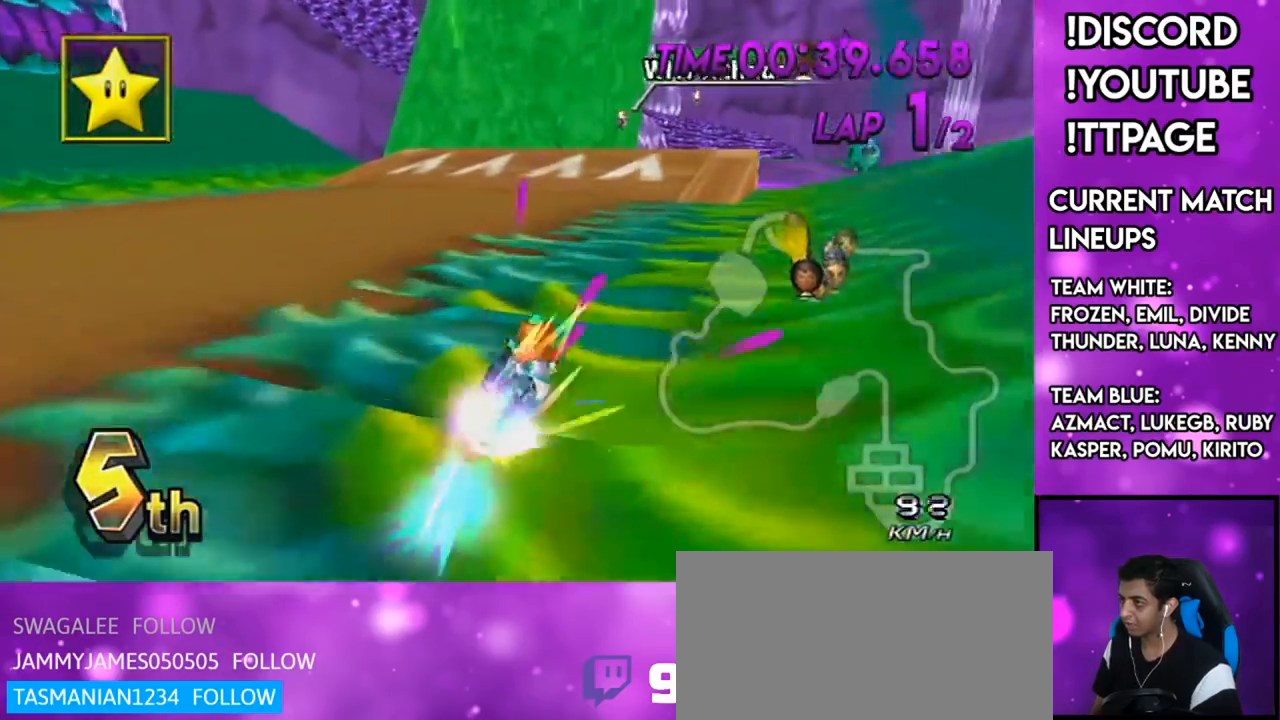
Gameplay with a controller (Nintendo layout); each line is a JSON object with the inputs held at the frame after it. "events" lists button and stick changes between this image and that frame as [ms after this image, input, new state], when the widget could be followed in between. Not read: L3 R3.
{"buttons": ["A"], "left_stick": "center", "right_stick": "center", "events": [[17, "R1", "up"], [17, "left_stick", "center"], [50, "DPAD_LEFT", "down"], [50, "DPAD_UP", "down"], [117, "DPAD_LEFT", "up"], [117, "DPAD_UP", "up"], [117, "left_stick", "down-left"], [234, "DPAD_UP", "down"], [300, "DPAD_UP", "up"], [334, "left_stick", "center"]]}
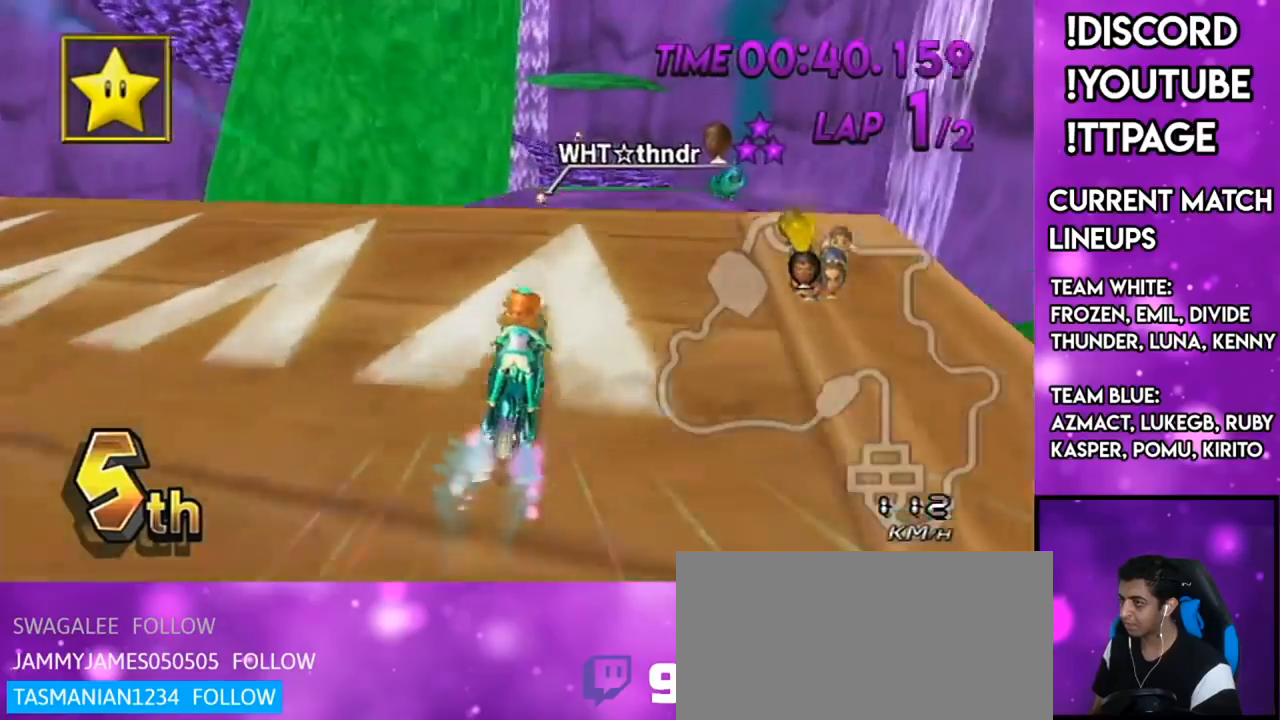
{"buttons": ["A", "R1"], "left_stick": "up", "right_stick": "center", "events": [[67, "R1", "down"], [468, "left_stick", "up"]]}
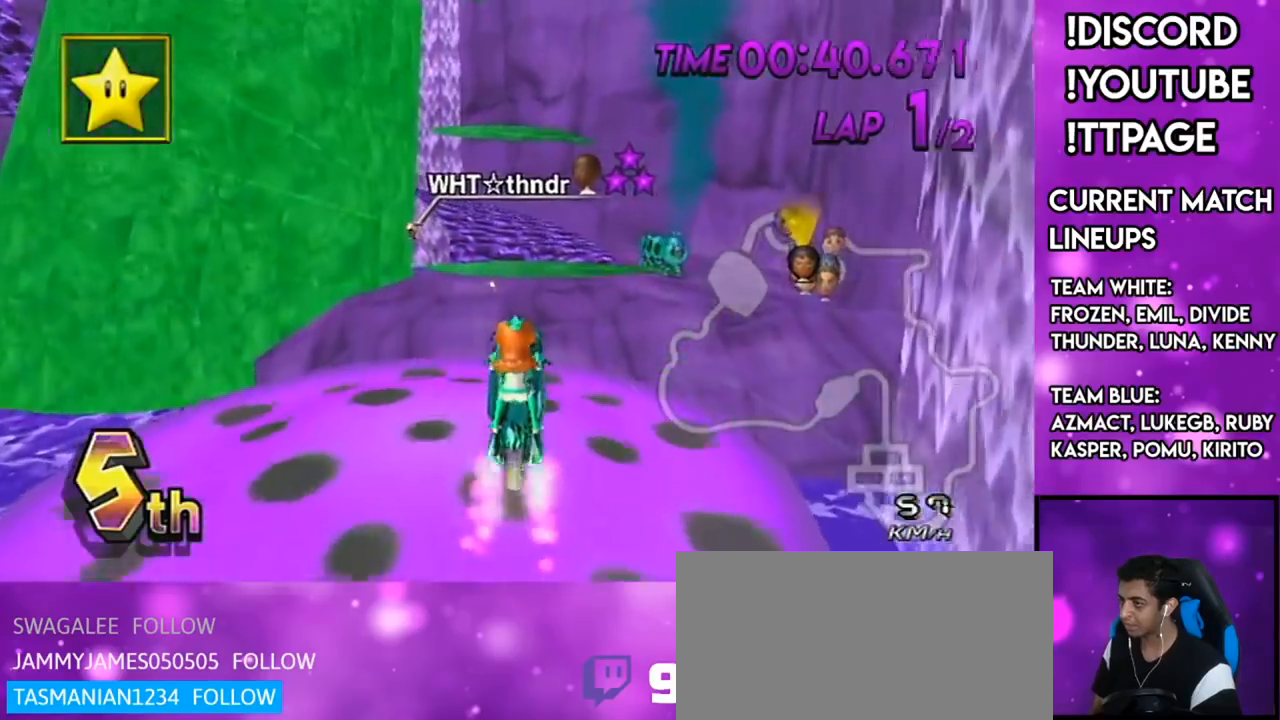
{"buttons": ["A", "R1"], "left_stick": "up", "right_stick": "center", "events": [[234, "X", "down"], [484, "X", "up"]]}
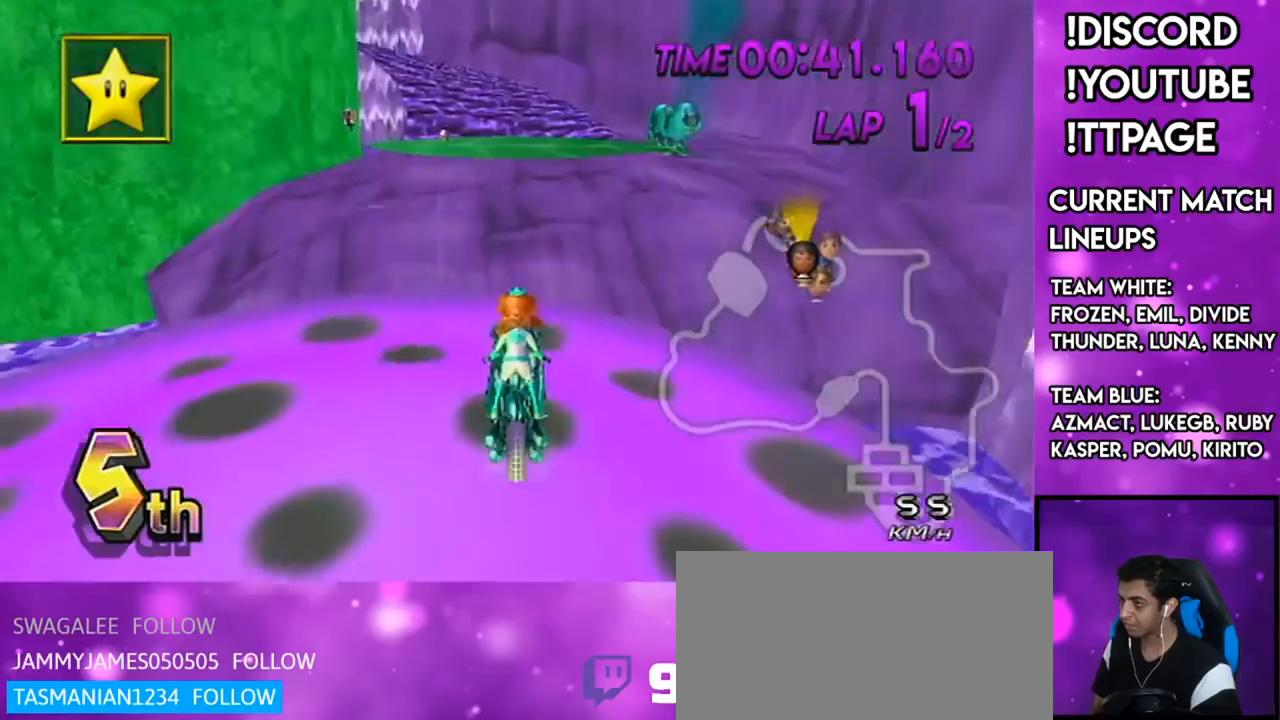
{"buttons": ["A", "DPAD_UP"], "left_stick": "center", "right_stick": "center", "events": [[251, "left_stick", "center"], [418, "R1", "up"], [451, "DPAD_UP", "down"]]}
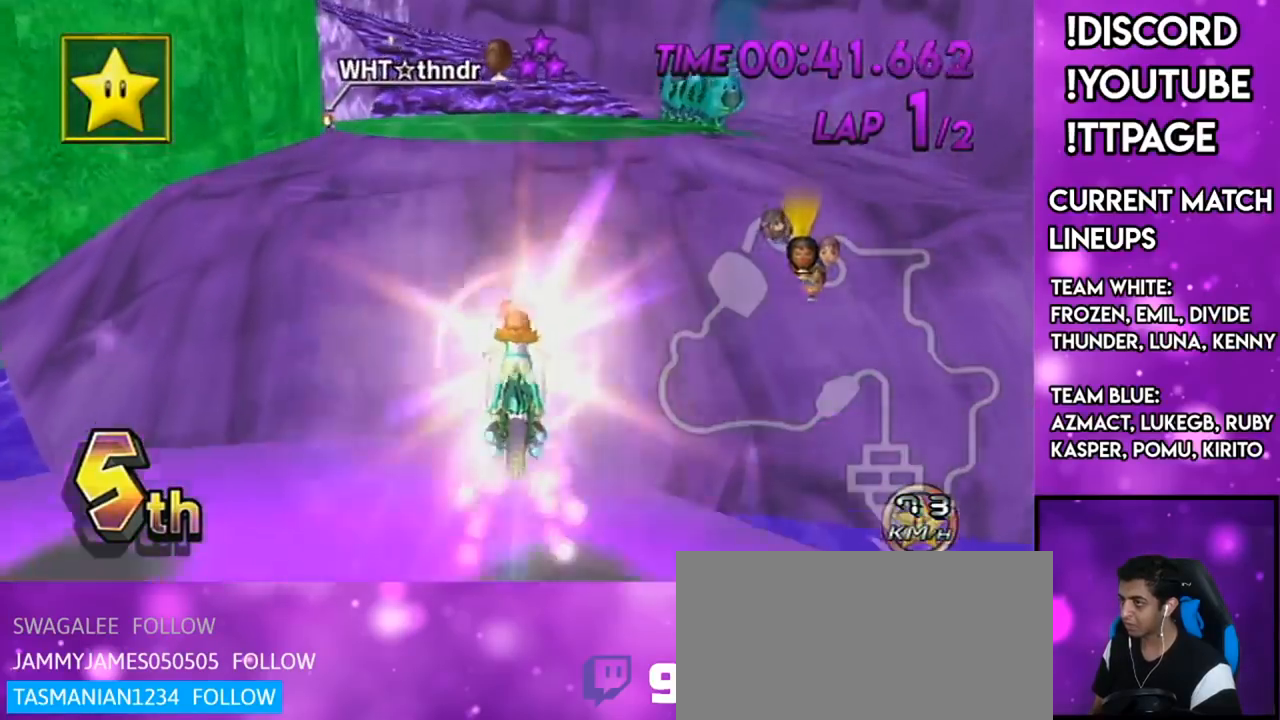
{"buttons": ["A"], "left_stick": "up", "right_stick": "center", "events": [[33, "DPAD_UP", "up"], [150, "left_stick", "up"], [167, "X", "down"], [234, "left_stick", "up-left"], [400, "X", "up"], [467, "left_stick", "up"]]}
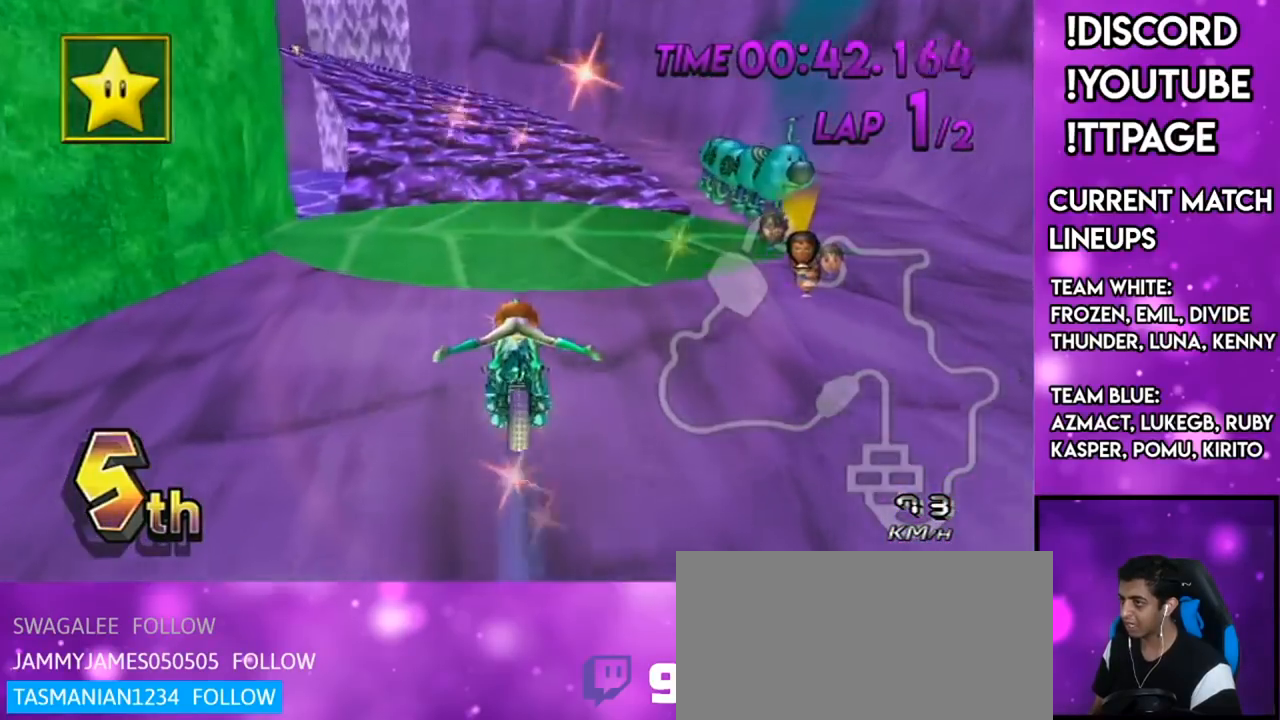
{"buttons": ["A"], "left_stick": "center", "right_stick": "center", "events": [[184, "X", "down"], [367, "X", "up"], [468, "left_stick", "center"]]}
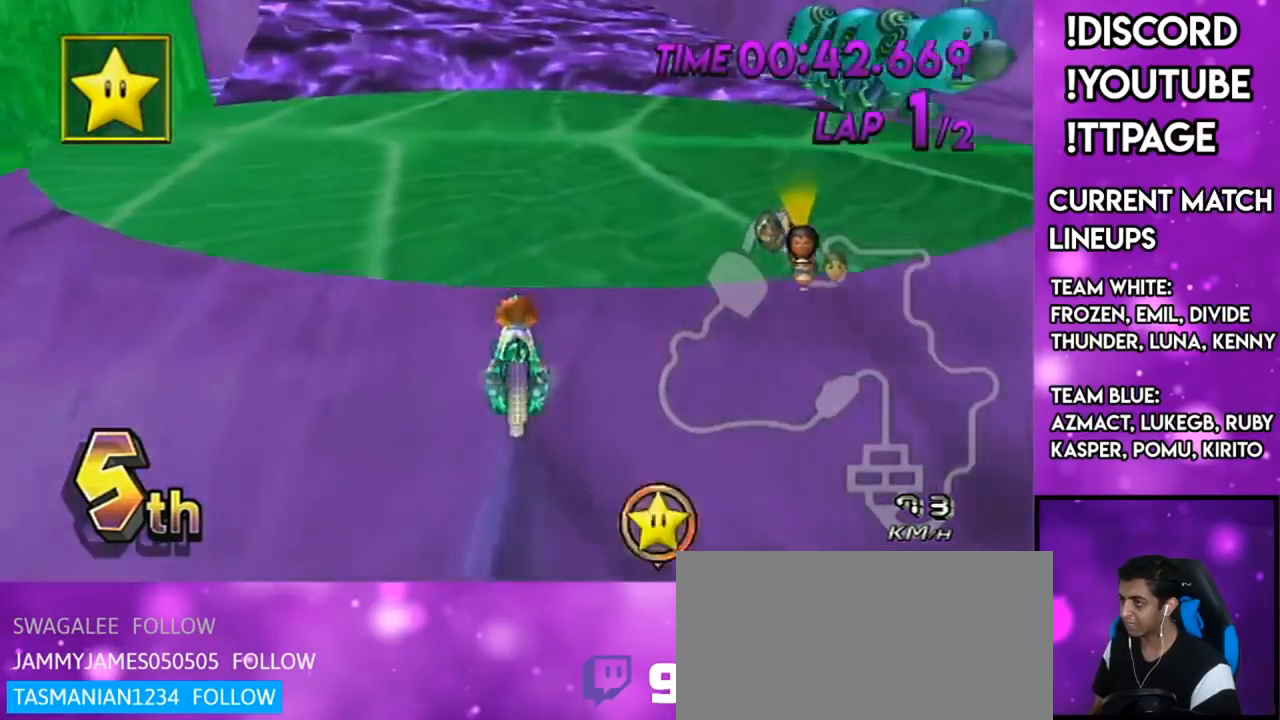
{"buttons": ["A"], "left_stick": "center", "right_stick": "center", "events": [[150, "DPAD_UP", "down"], [184, "R1", "down"], [217, "DPAD_UP", "up"], [217, "R1", "up"], [284, "DPAD_UP", "down"], [417, "DPAD_UP", "up"]]}
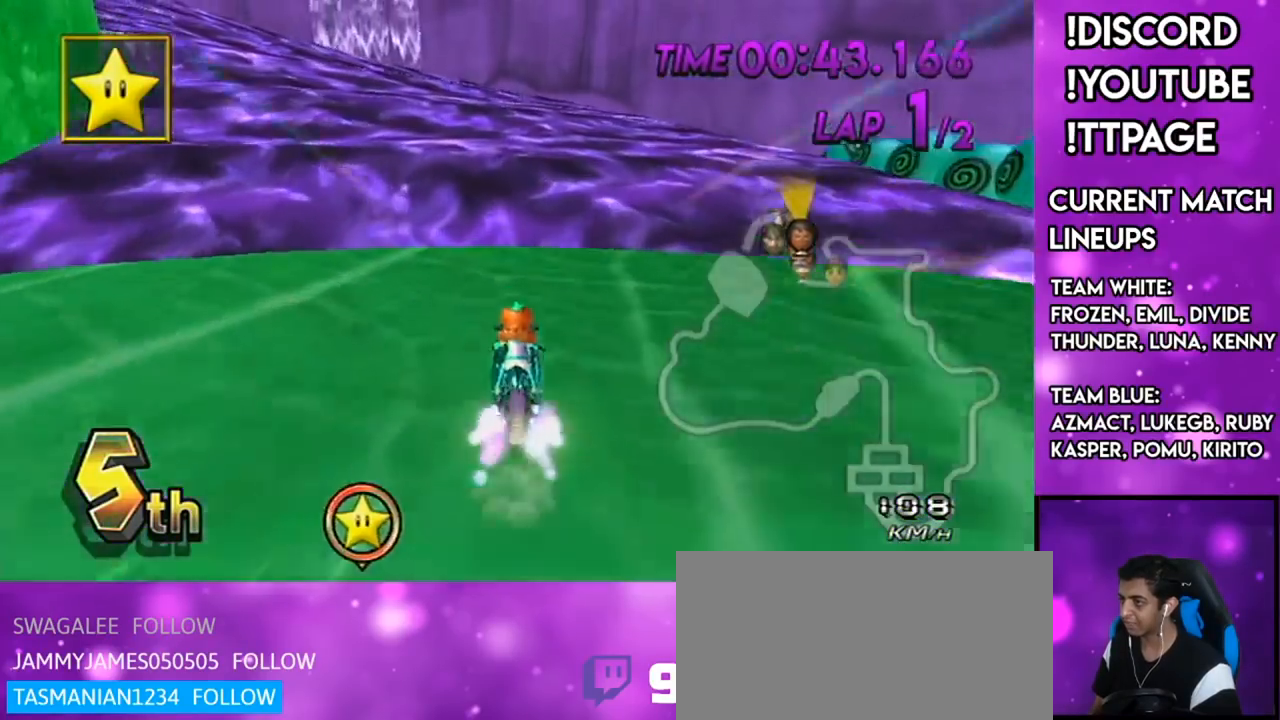
{"buttons": ["A", "R1"], "left_stick": "up-left", "right_stick": "center", "events": [[16, "R1", "down"], [16, "left_stick", "up-left"], [150, "X", "down"], [317, "X", "up"]]}
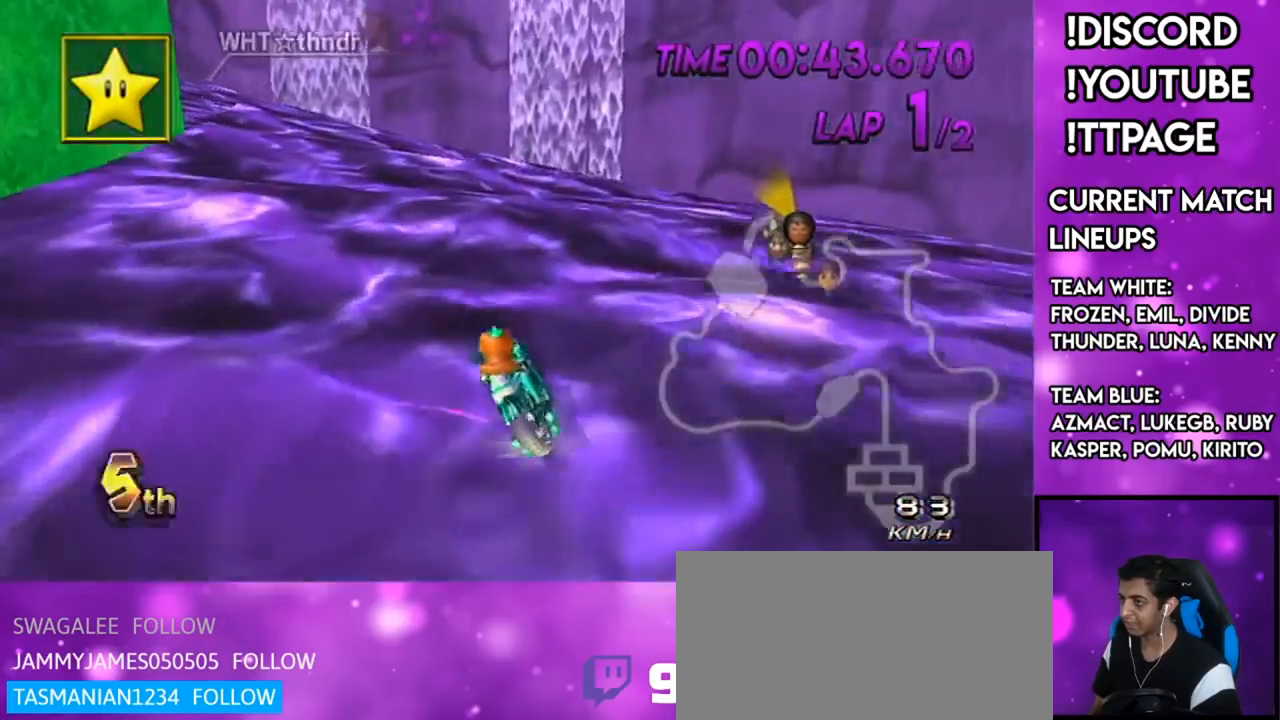
{"buttons": ["A", "R1"], "left_stick": "right", "right_stick": "center", "events": [[150, "left_stick", "right"]]}
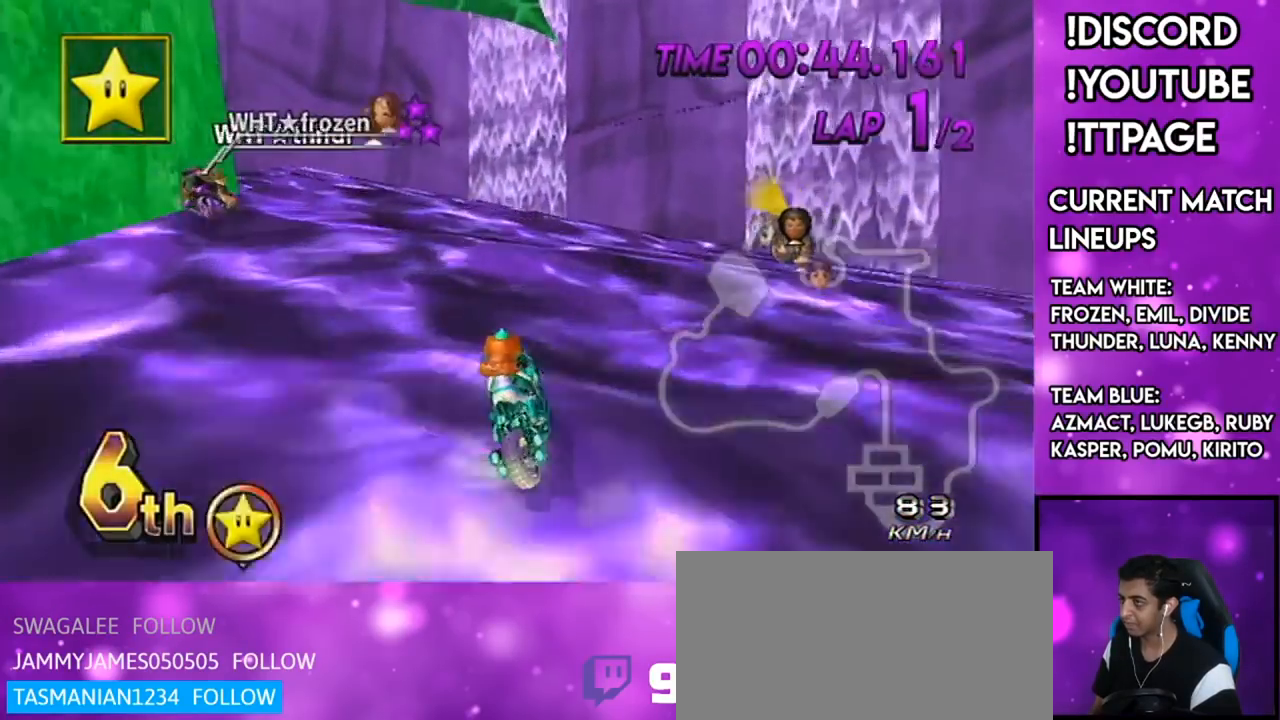
{"buttons": ["A", "R1"], "left_stick": "up-left", "right_stick": "center", "events": [[66, "X", "down"], [66, "left_stick", "up-left"], [200, "X", "up"]]}
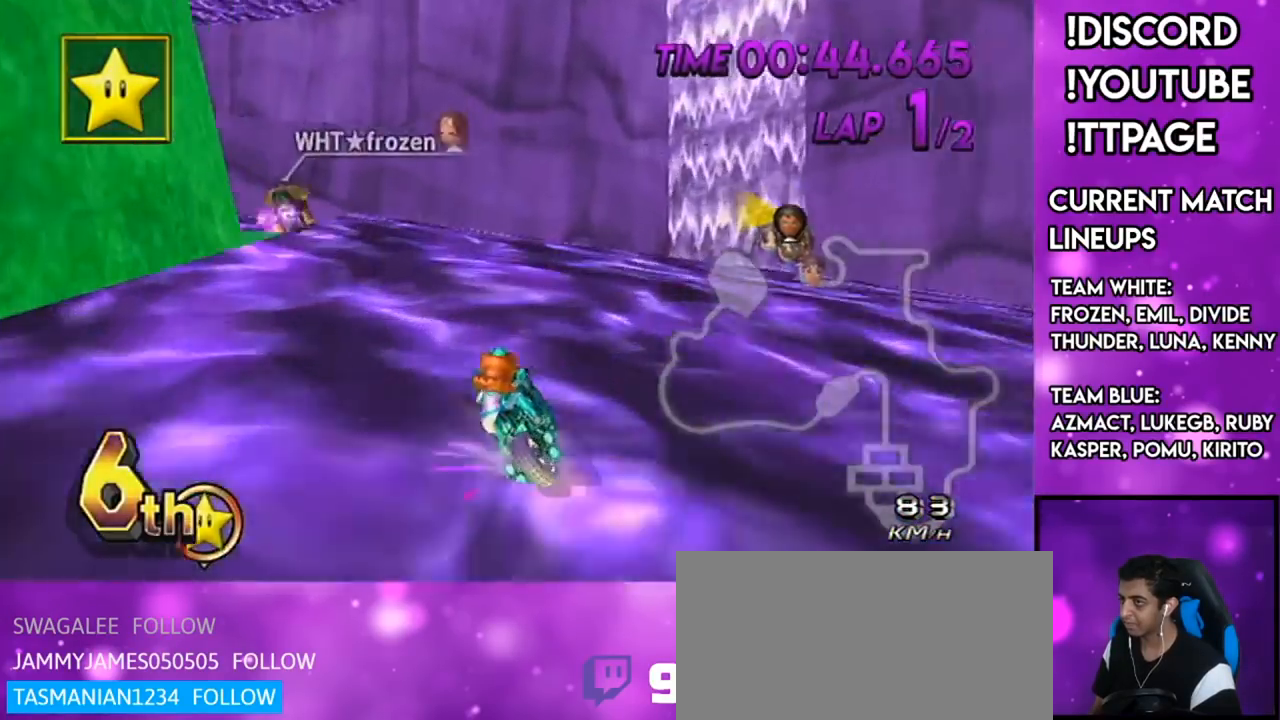
{"buttons": ["A", "R1"], "left_stick": "center", "right_stick": "center", "events": [[34, "R1", "up"], [34, "left_stick", "center"], [67, "DPAD_UP", "down"], [167, "DPAD_UP", "up"], [167, "left_stick", "down-left"], [267, "left_stick", "center"], [501, "R1", "down"]]}
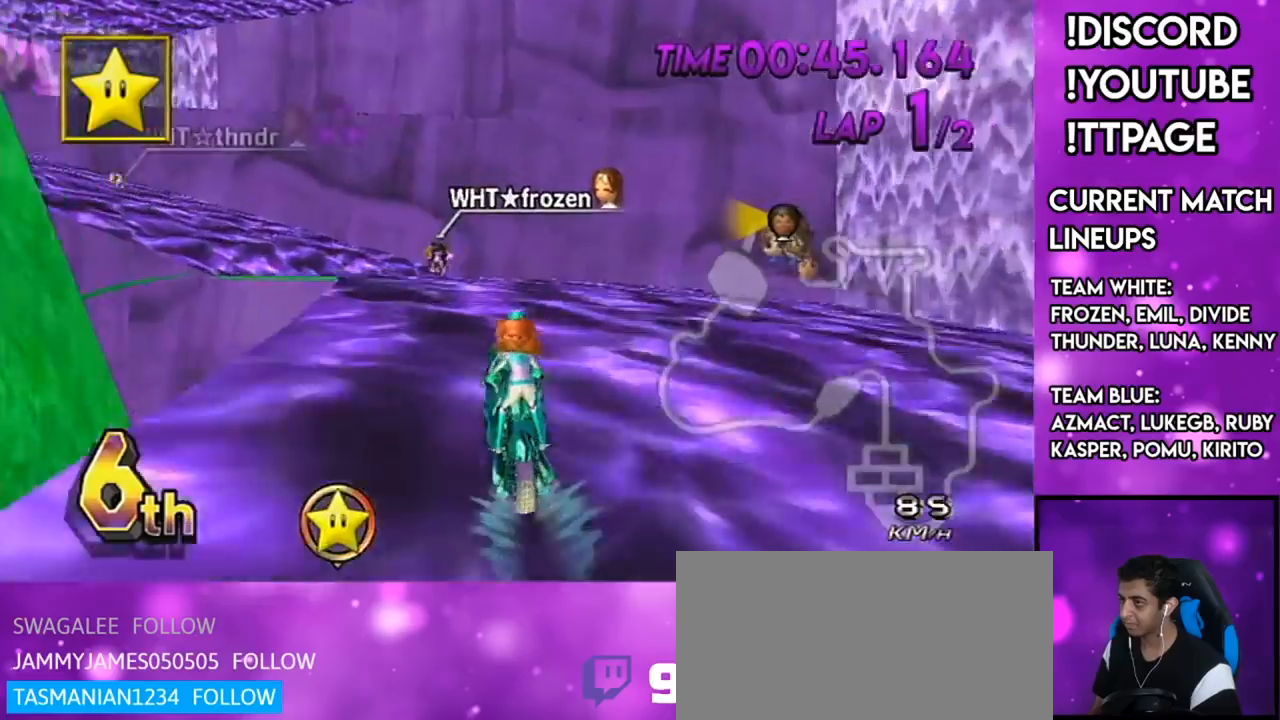
{"buttons": ["A", "R1"], "left_stick": "up-left", "right_stick": "center", "events": [[67, "X", "down"], [267, "X", "up"], [267, "left_stick", "up-left"]]}
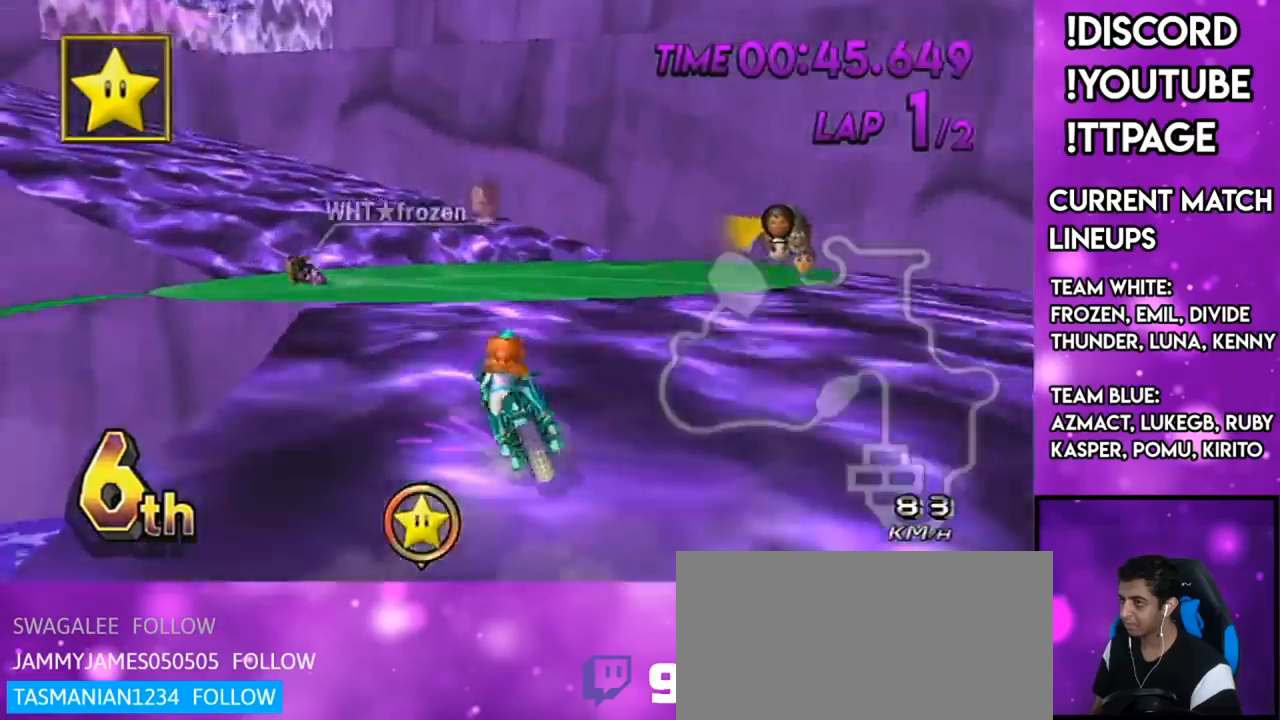
{"buttons": ["A", "R1"], "left_stick": "up-left", "right_stick": "center", "events": [[17, "X", "down"], [317, "X", "up"]]}
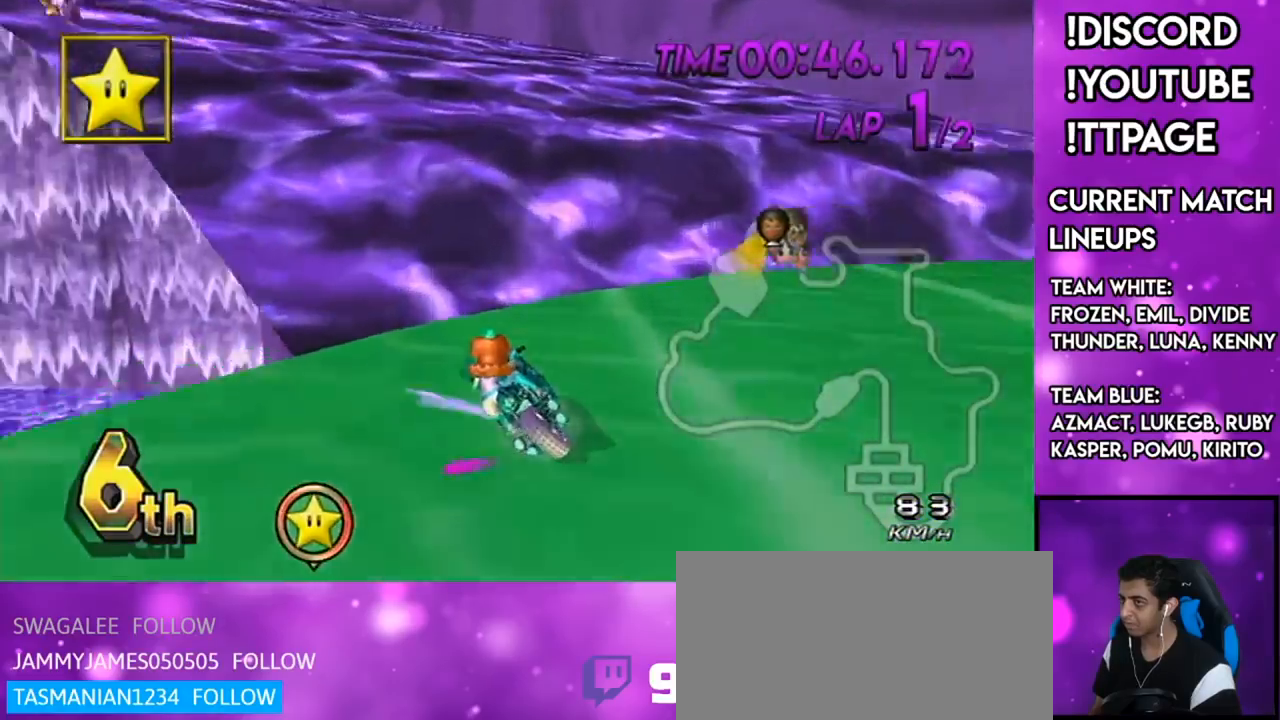
{"buttons": ["A", "R1"], "left_stick": "center", "right_stick": "center", "events": [[117, "left_stick", "center"]]}
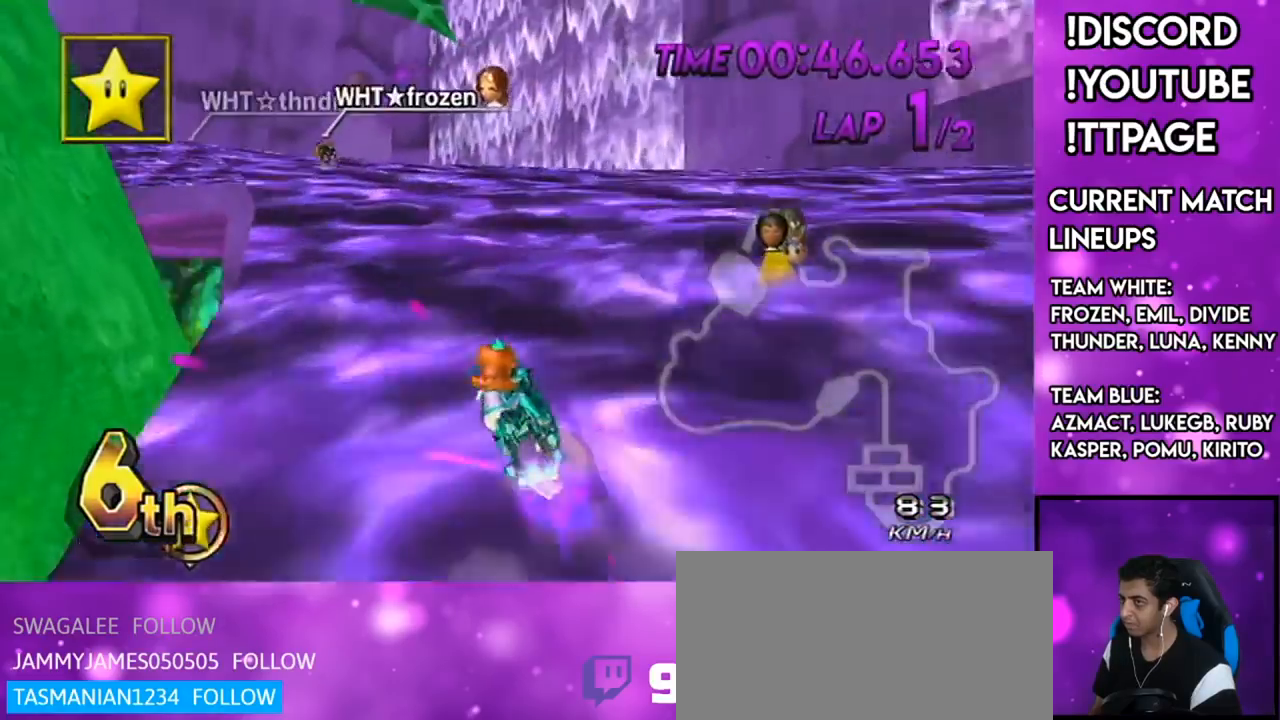
{"buttons": ["A", "X", "DPAD_UP"], "left_stick": "left", "right_stick": "center", "events": [[50, "left_stick", "left"], [150, "R1", "up"], [150, "right_stick", "left"], [200, "R1", "down"], [200, "right_stick", "center"], [217, "R1", "up"], [267, "DPAD_UP", "down"], [334, "DPAD_UP", "up"], [417, "DPAD_UP", "down"], [417, "X", "down"]]}
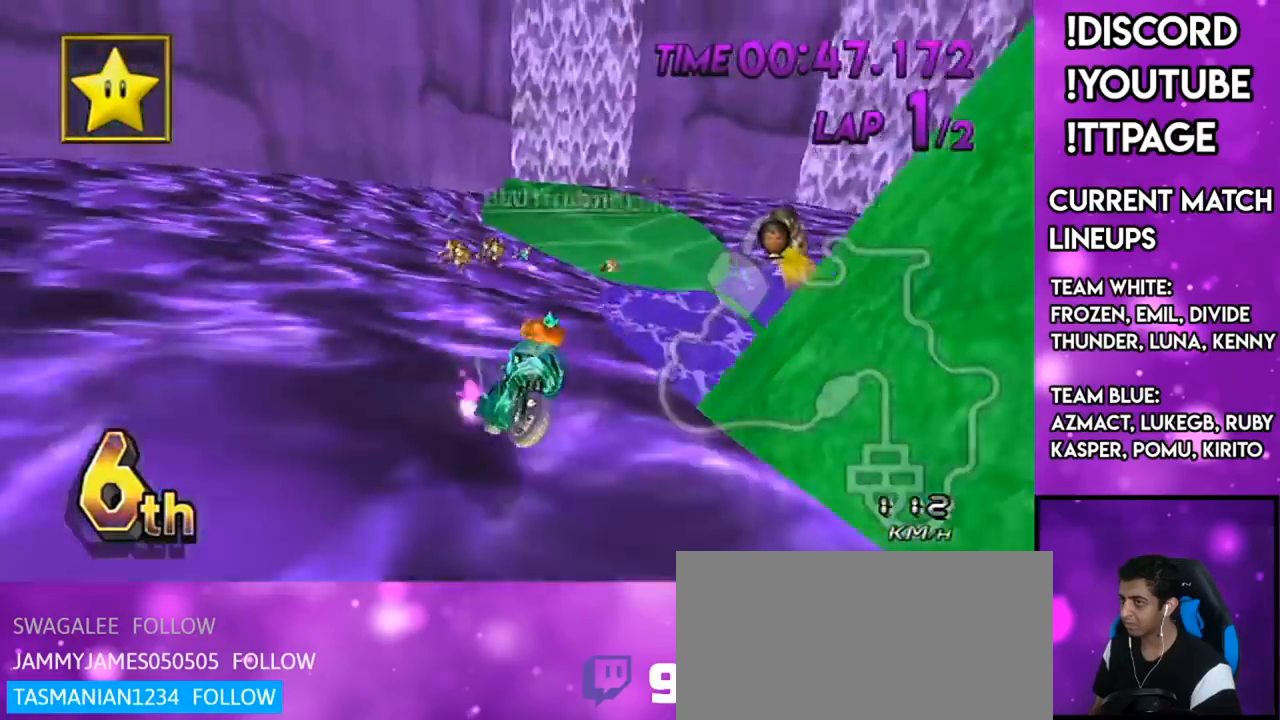
{"buttons": ["A", "R1"], "left_stick": "up-left", "right_stick": "center", "events": [[16, "DPAD_UP", "up"], [50, "X", "up"], [317, "left_stick", "center"], [383, "R1", "down"], [434, "left_stick", "up-left"]]}
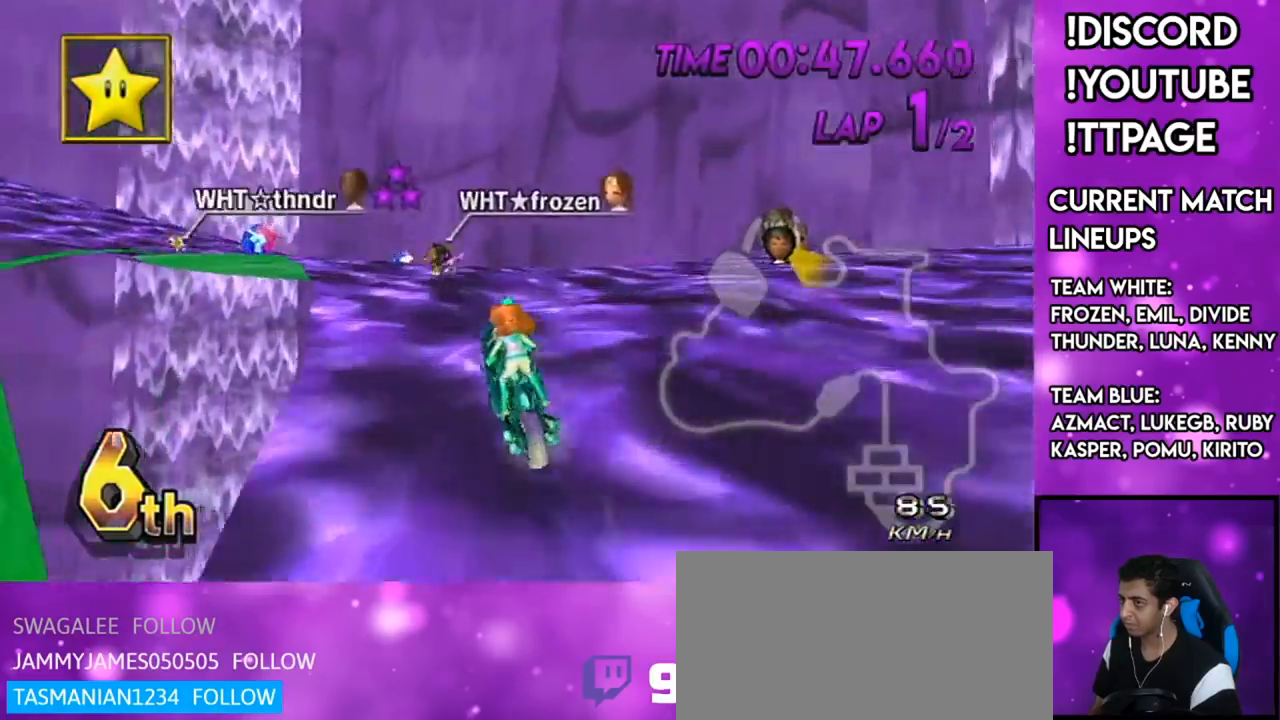
{"buttons": ["A", "R1"], "left_stick": "center", "right_stick": "center", "events": [[384, "left_stick", "center"]]}
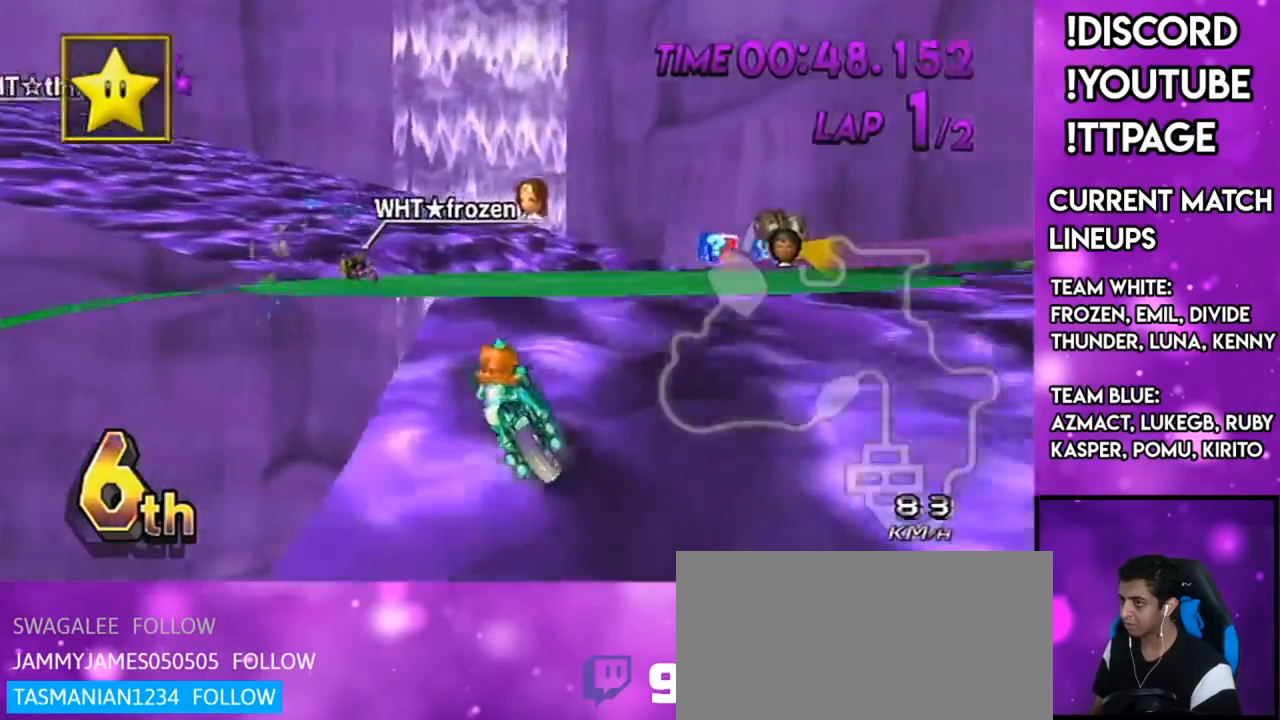
{"buttons": ["A", "R1"], "left_stick": "up-left", "right_stick": "center", "events": [[16, "left_stick", "left"], [50, "X", "down"], [183, "X", "up"], [417, "left_stick", "up-left"]]}
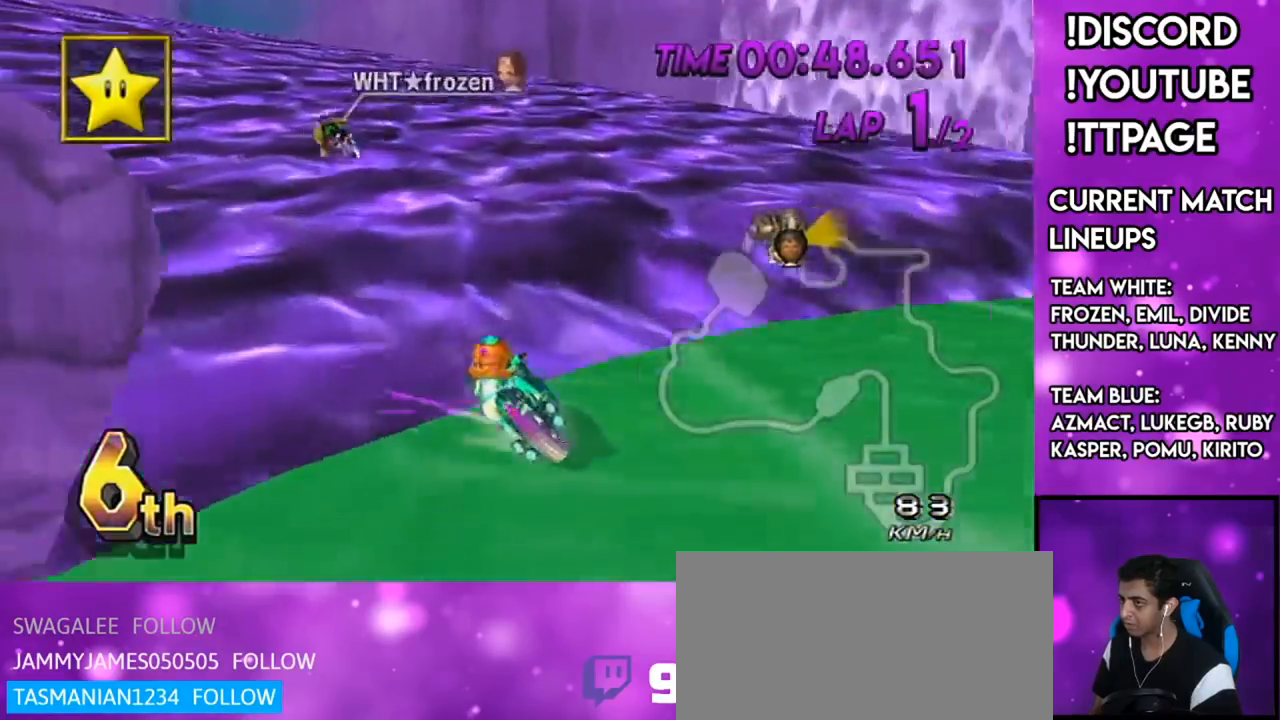
{"buttons": ["A", "R1"], "left_stick": "down-left", "right_stick": "center", "events": [[117, "left_stick", "center"], [417, "left_stick", "down-left"]]}
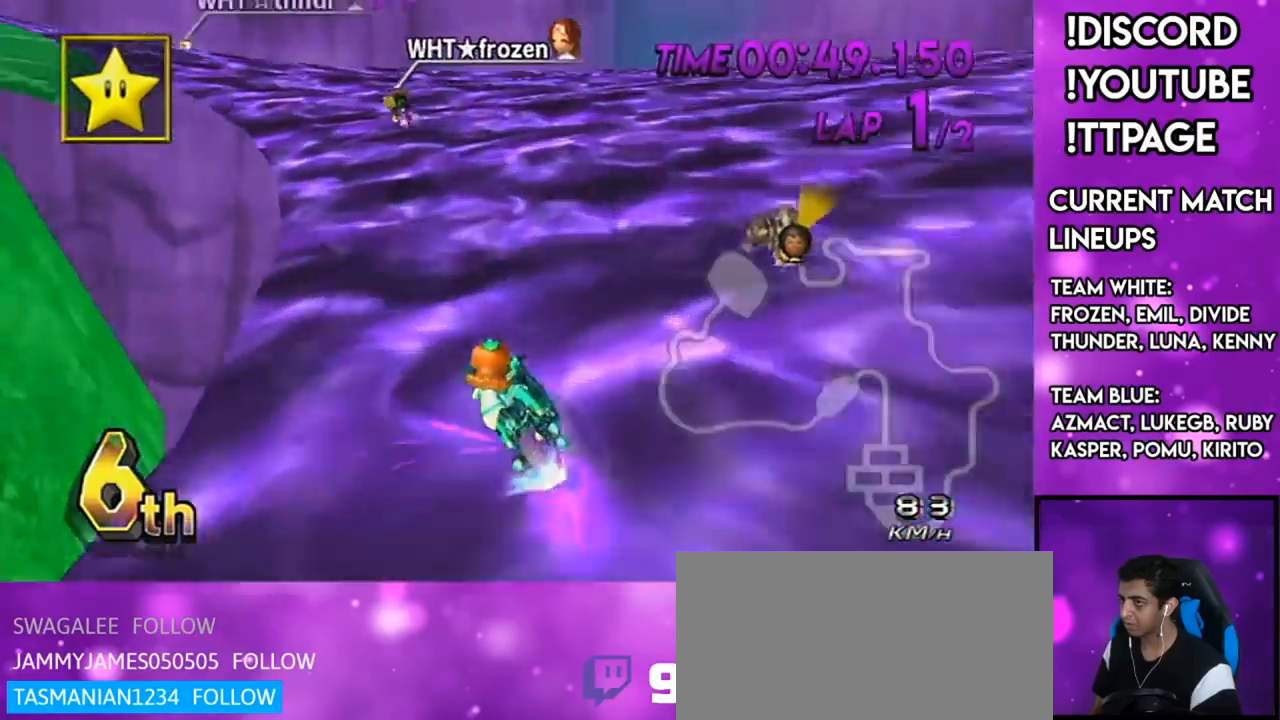
{"buttons": ["A"], "left_stick": "down-left", "right_stick": "center", "events": [[83, "DPAD_UP", "down"], [83, "R1", "up"], [150, "DPAD_UP", "up"], [267, "DPAD_UP", "down"], [350, "DPAD_UP", "up"]]}
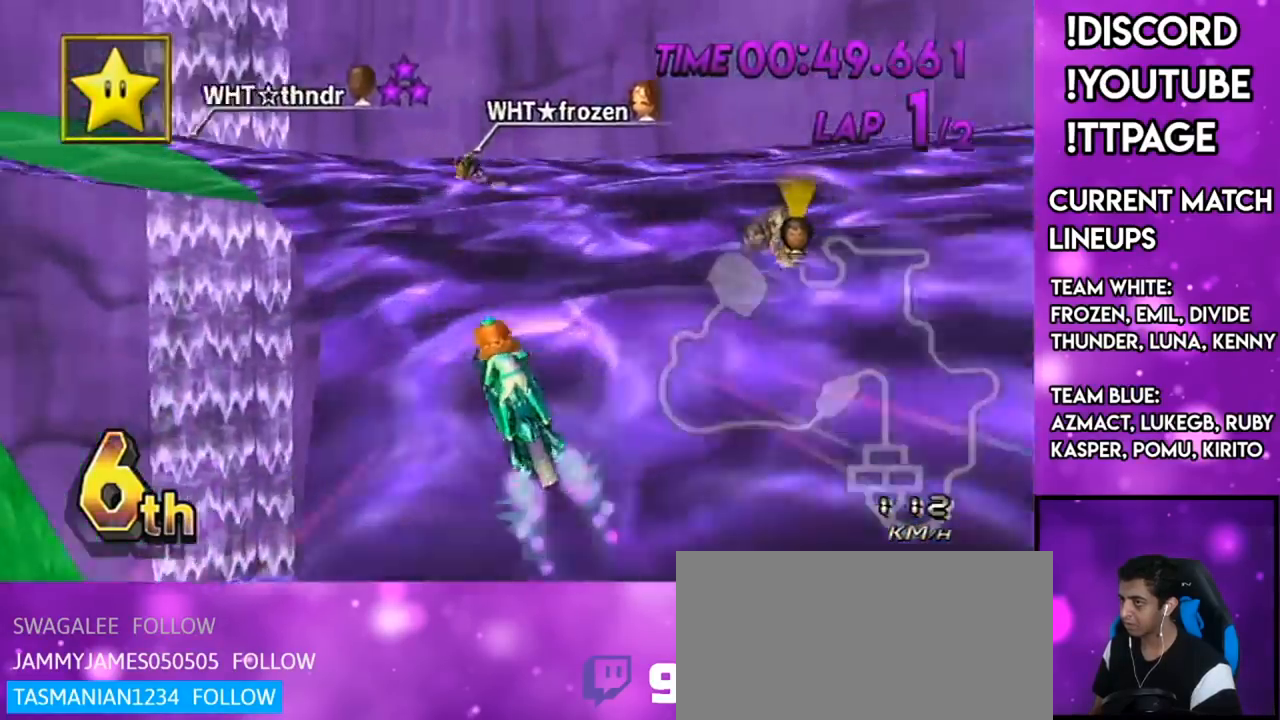
{"buttons": ["A", "R1"], "left_stick": "up-left", "right_stick": "center", "events": [[84, "R1", "down"], [100, "left_stick", "left"], [217, "left_stick", "up-left"]]}
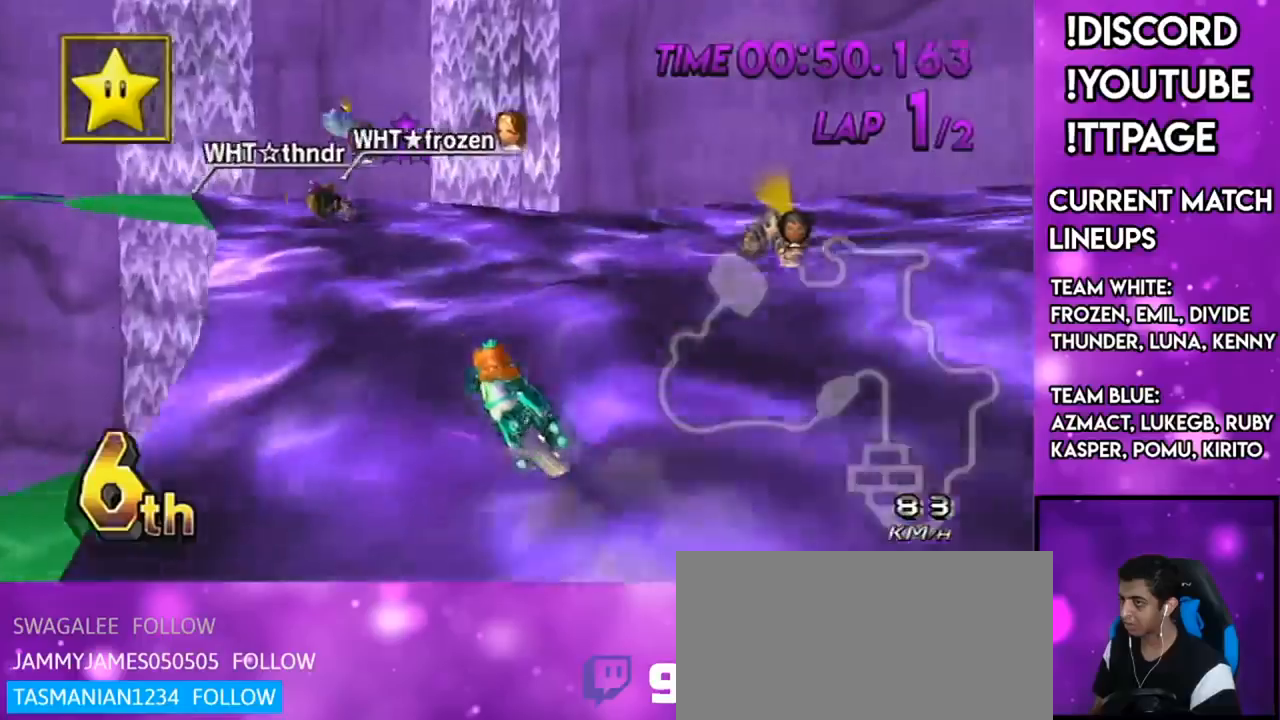
{"buttons": ["A", "R1"], "left_stick": "left", "right_stick": "center", "events": [[217, "left_stick", "up-right"], [267, "left_stick", "right"], [283, "L1", "down"], [317, "L1", "up"], [400, "left_stick", "left"]]}
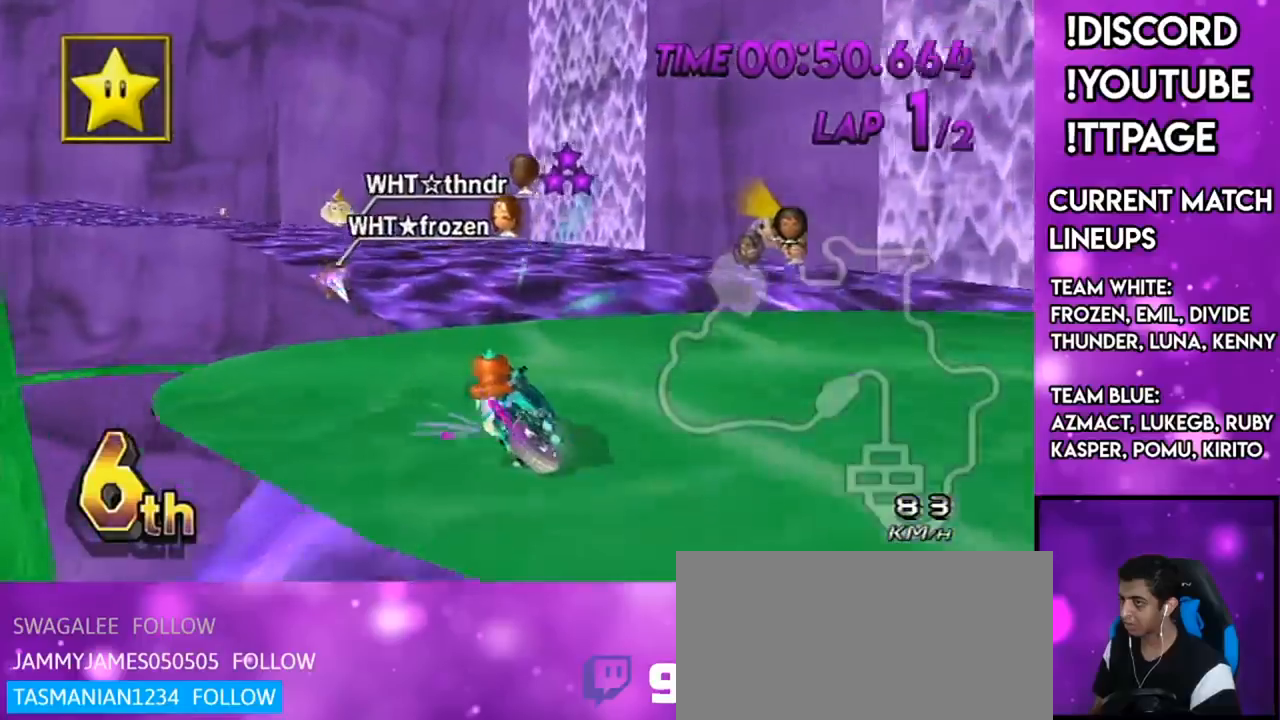
{"buttons": ["A", "R1"], "left_stick": "up-left", "right_stick": "center", "events": [[84, "left_stick", "up-left"]]}
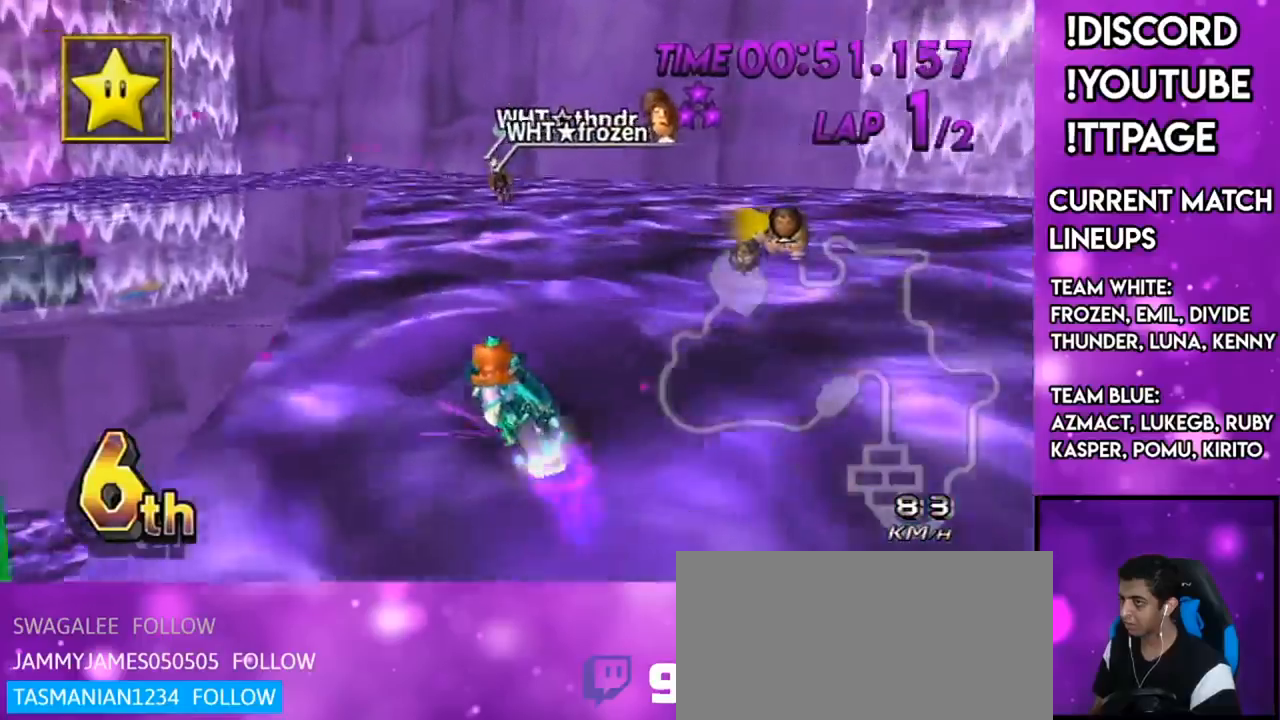
{"buttons": ["A"], "left_stick": "center", "right_stick": "center", "events": [[67, "R1", "up"], [67, "left_stick", "center"], [417, "DPAD_LEFT", "down"], [417, "DPAD_UP", "down"], [434, "DPAD_LEFT", "up"], [434, "DPAD_UP", "up"]]}
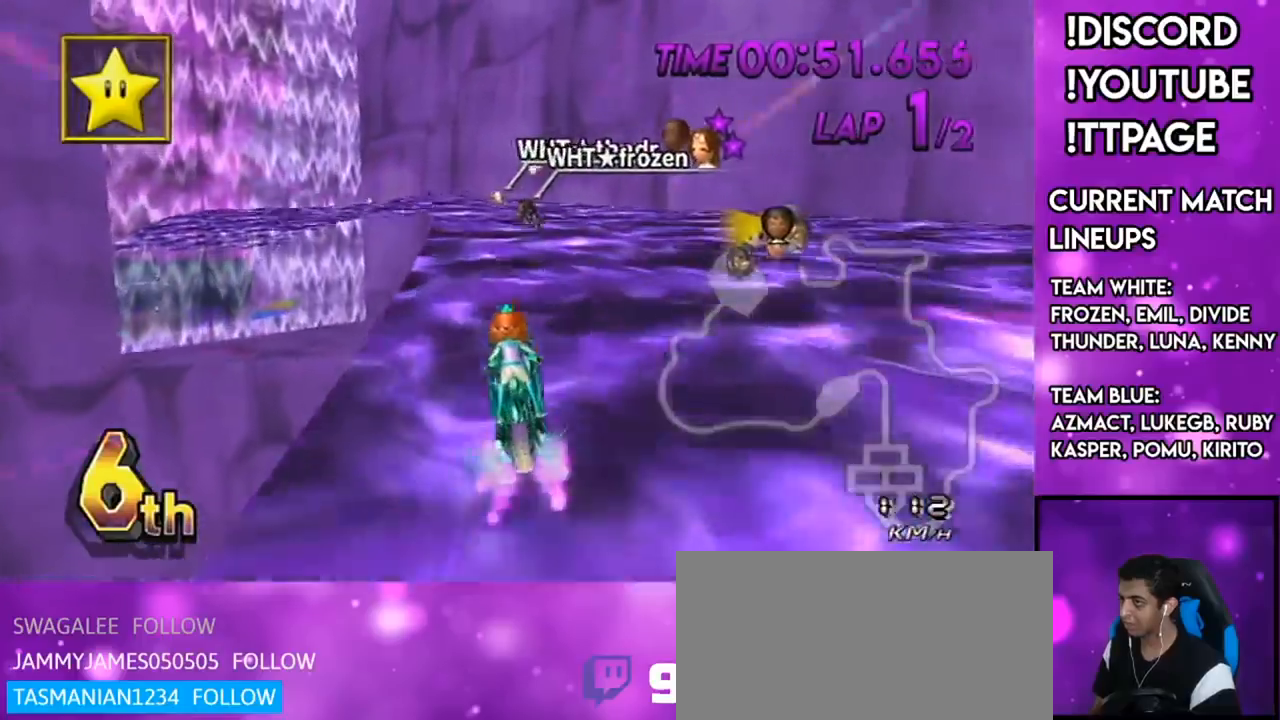
{"buttons": ["A", "R1"], "left_stick": "center", "right_stick": "center", "events": [[17, "left_stick", "down-left"], [184, "DPAD_LEFT", "down"], [184, "DPAD_UP", "down"], [217, "left_stick", "center"], [284, "DPAD_LEFT", "up"], [284, "DPAD_UP", "up"], [434, "R1", "down"]]}
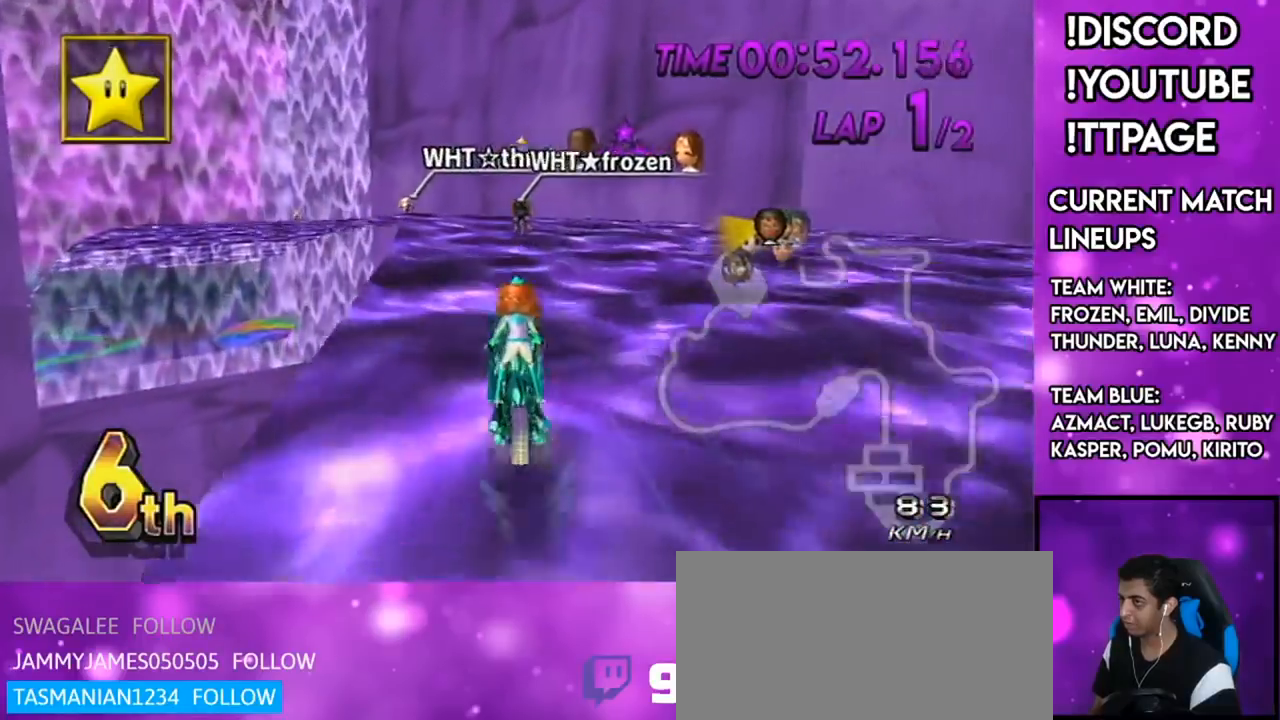
{"buttons": ["A", "R1"], "left_stick": "up-left", "right_stick": "left", "events": [[200, "left_stick", "up-left"], [467, "right_stick", "left"]]}
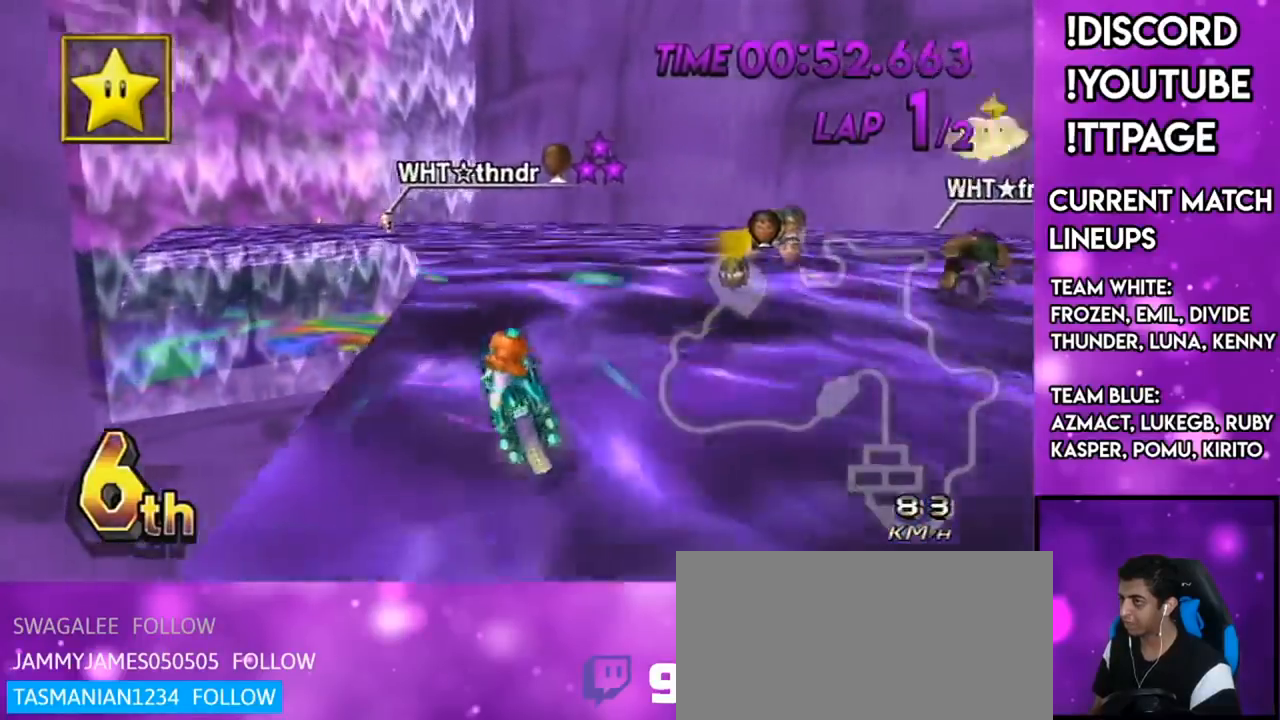
{"buttons": ["A", "X", "R1"], "left_stick": "right", "right_stick": "center", "events": [[17, "right_stick", "center"], [50, "left_stick", "right"], [334, "X", "down"]]}
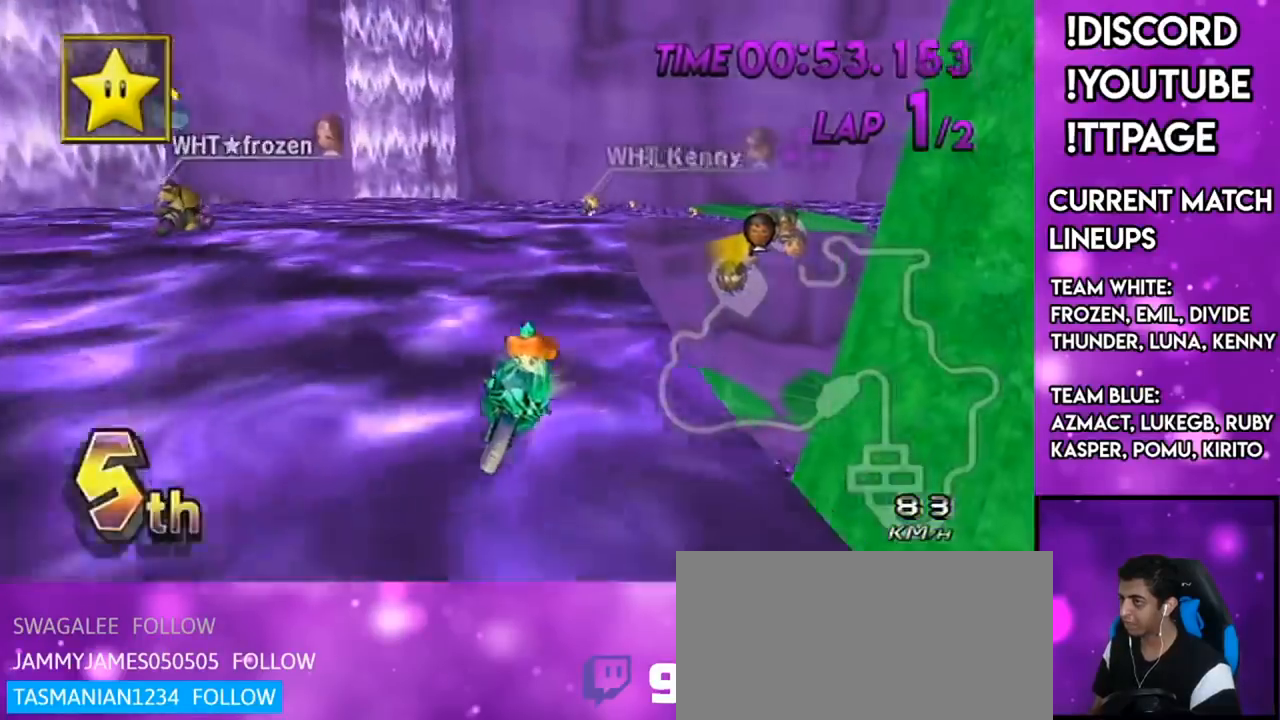
{"buttons": ["A", "X", "R1"], "left_stick": "up-left", "right_stick": "center", "events": [[50, "left_stick", "up-left"], [150, "X", "up"], [283, "X", "down"]]}
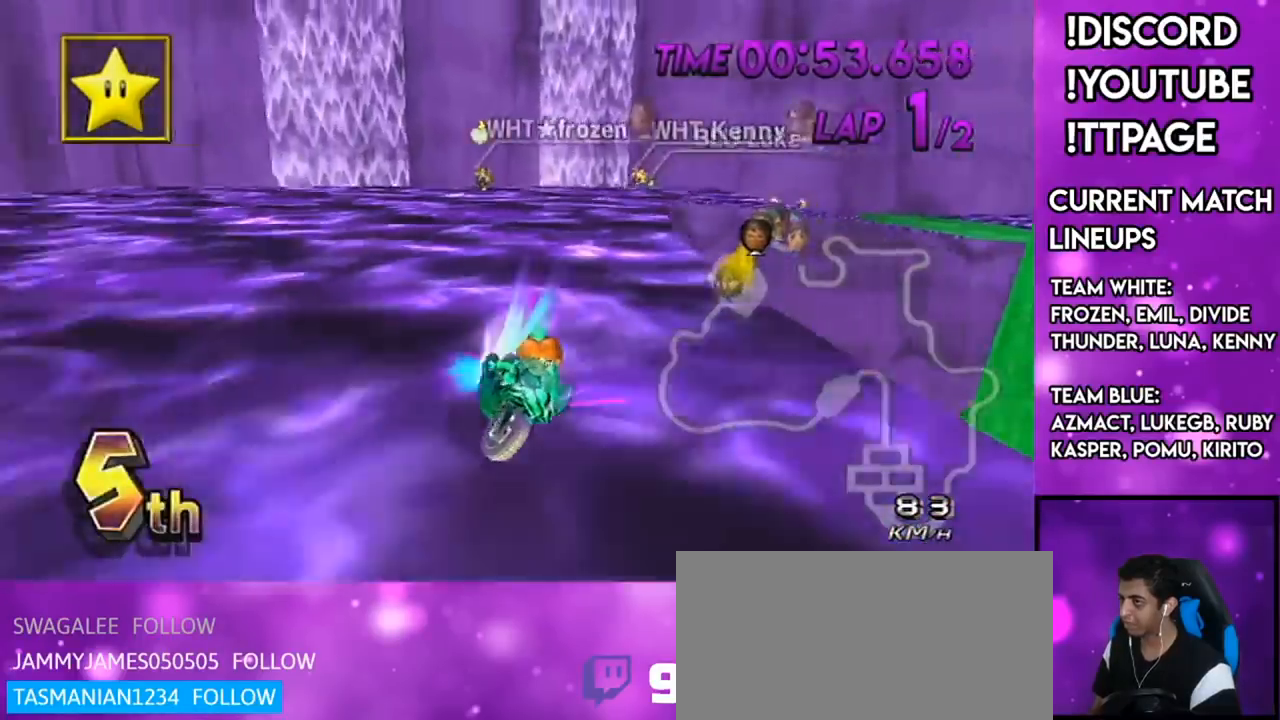
{"buttons": ["A"], "left_stick": "center", "right_stick": "center", "events": [[50, "R1", "up"], [50, "X", "up"], [84, "left_stick", "right"], [150, "X", "down"], [284, "X", "up"], [317, "DPAD_UP", "down"], [351, "DPAD_LEFT", "down"], [417, "DPAD_LEFT", "up"], [417, "DPAD_UP", "up"], [434, "left_stick", "center"]]}